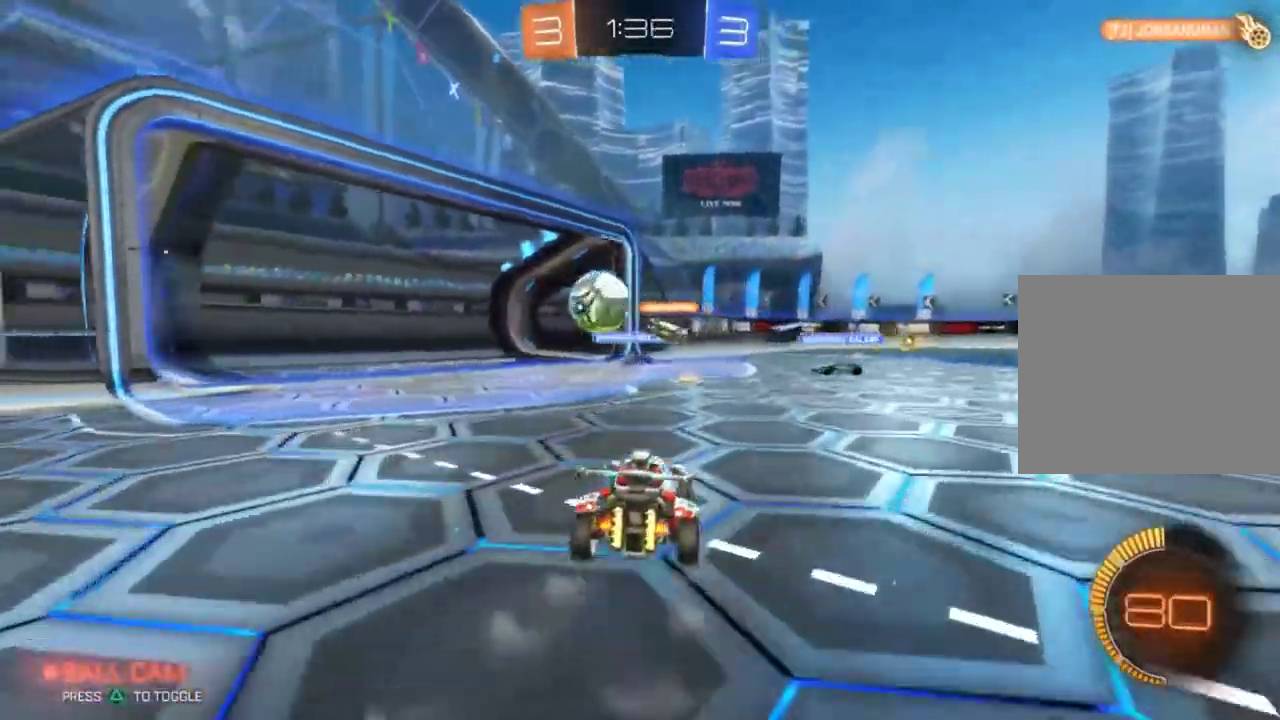
Gameplay with a controller (PlayStation layout); each line is a JSON object with the inputs held at the frame after it. "events" lists button and stick changes between this image and that frame as [ms after this image, input, new state], when the widget could be followed in between. Not read: L1 R1 R3 right_stick.
{"buttons": ["CIRCLE", "R2"], "left_stick": "left", "events": [[83, "CIRCLE", "down"], [417, "CIRCLE", "up"], [484, "CIRCLE", "down"]]}
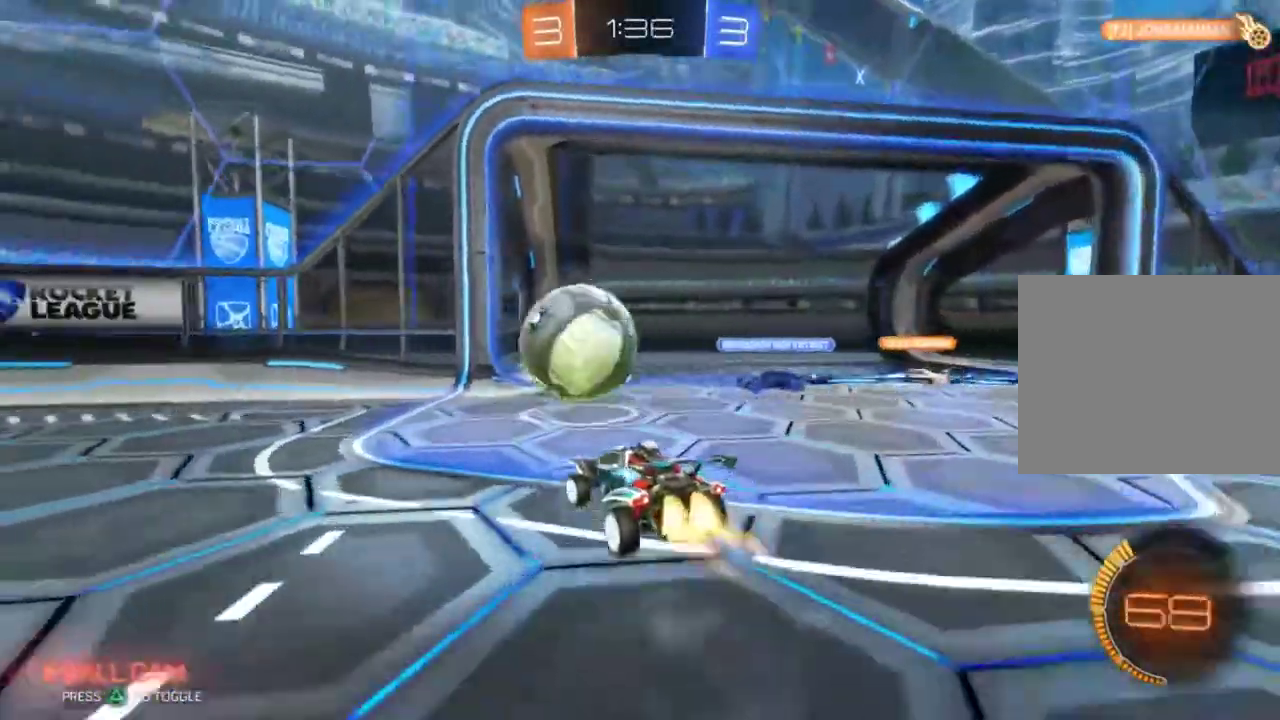
{"buttons": ["CIRCLE", "R2"], "left_stick": "left", "events": [[334, "left_stick", "center"], [434, "left_stick", "left"]]}
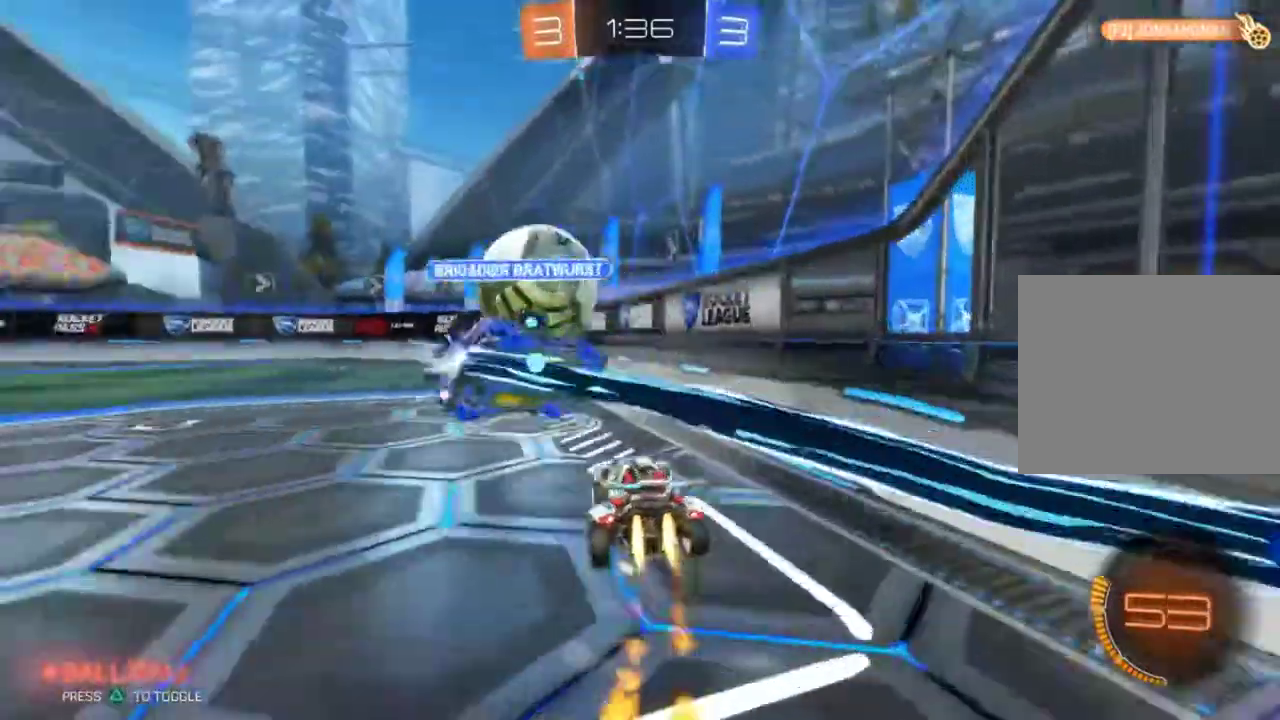
{"buttons": ["CIRCLE", "R2"], "left_stick": "left", "events": [[66, "TRIANGLE", "down"], [183, "TRIANGLE", "up"], [217, "left_stick", "center"], [300, "left_stick", "left"], [383, "TRIANGLE", "down"], [500, "TRIANGLE", "up"]]}
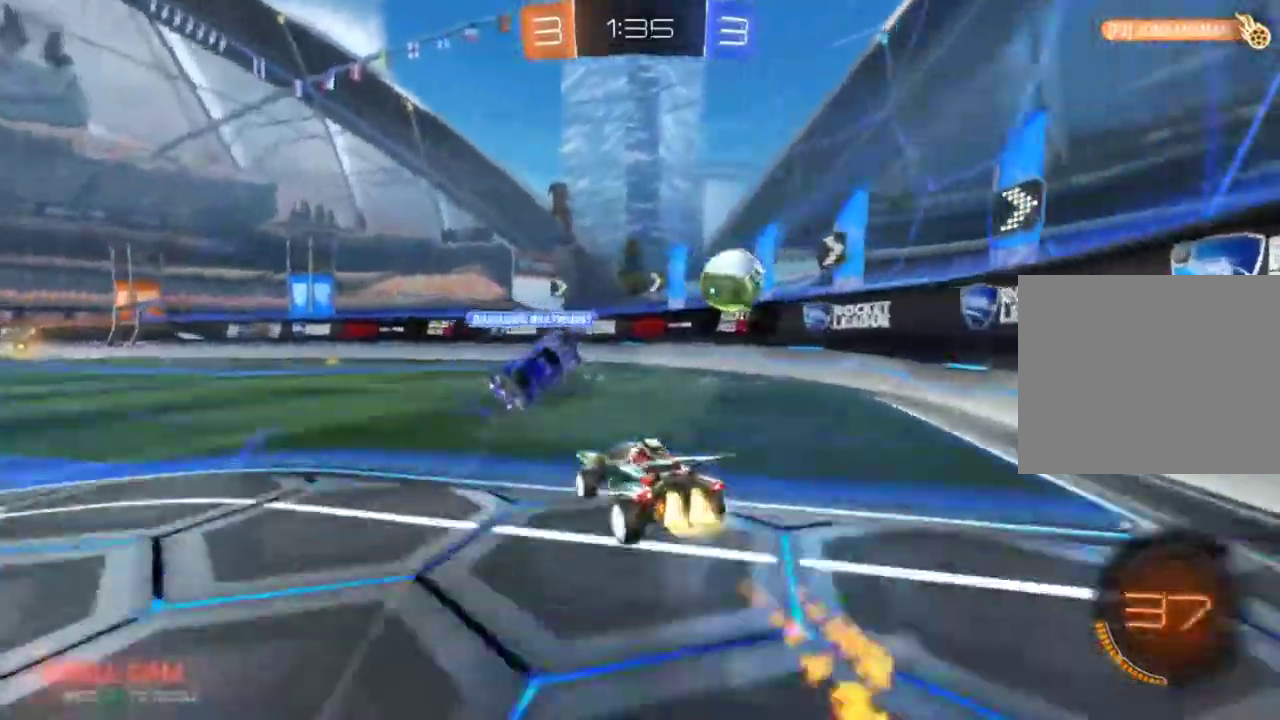
{"buttons": ["R2"], "left_stick": "center", "events": [[134, "left_stick", "center"], [217, "CIRCLE", "up"], [284, "DPAD_RIGHT", "down"], [351, "DPAD_RIGHT", "up"], [417, "DPAD_DOWN", "down"], [501, "DPAD_DOWN", "up"]]}
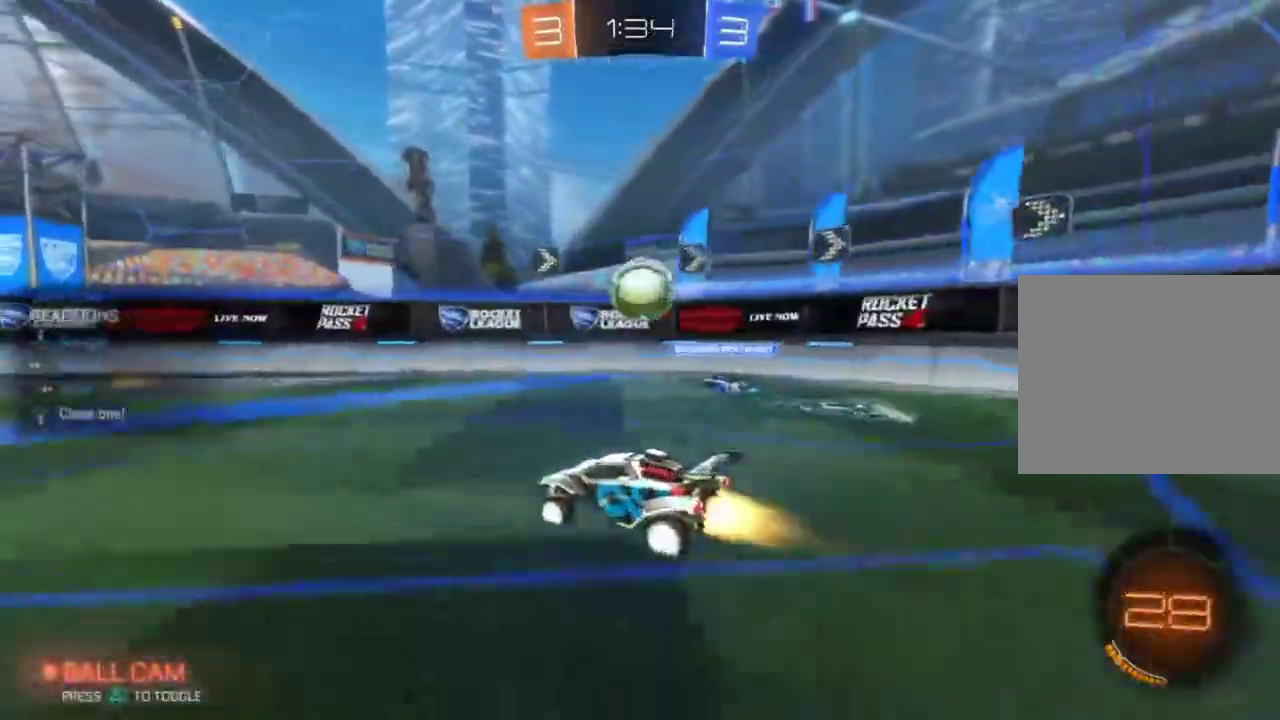
{"buttons": ["R2"], "left_stick": "right", "events": [[16, "CIRCLE", "down"], [133, "CIRCLE", "up"], [367, "CIRCLE", "down"], [417, "left_stick", "right"], [450, "CIRCLE", "up"]]}
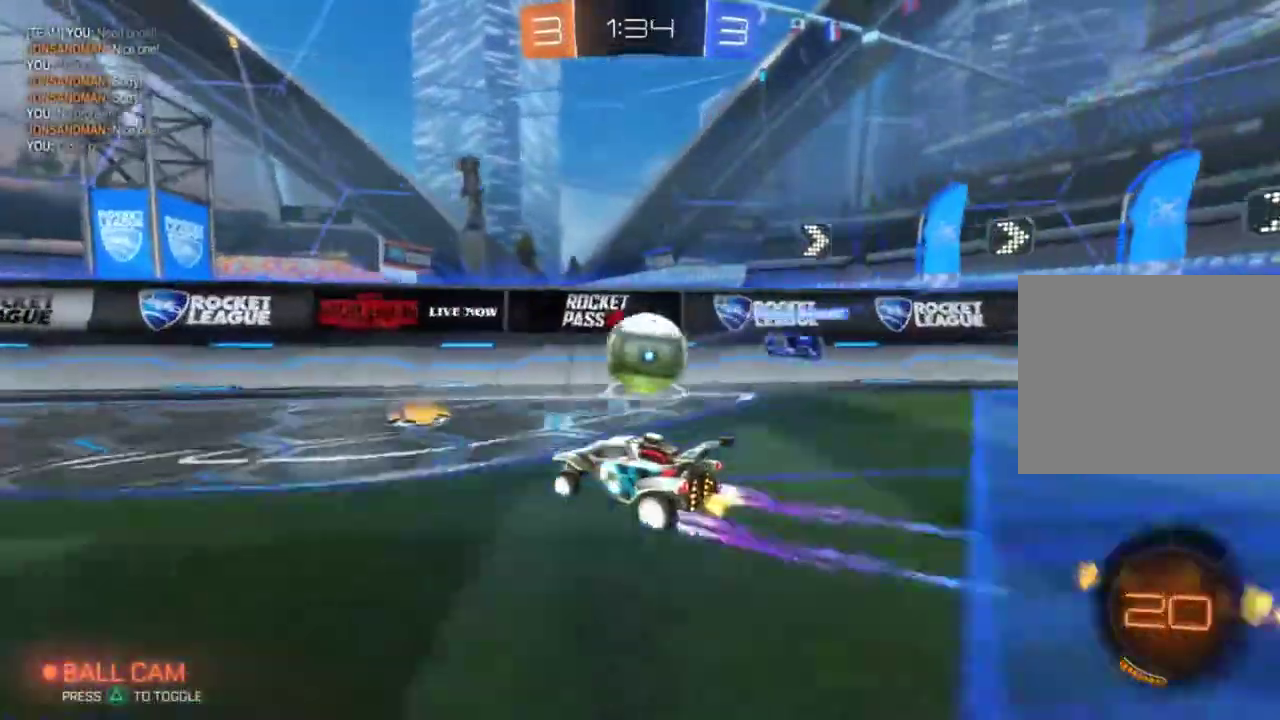
{"buttons": ["CIRCLE", "R2"], "left_stick": "left", "events": [[50, "R2", "up"], [50, "left_stick", "left"], [250, "R2", "down"], [267, "CIRCLE", "down"], [284, "TRIANGLE", "down"], [351, "TRIANGLE", "up"]]}
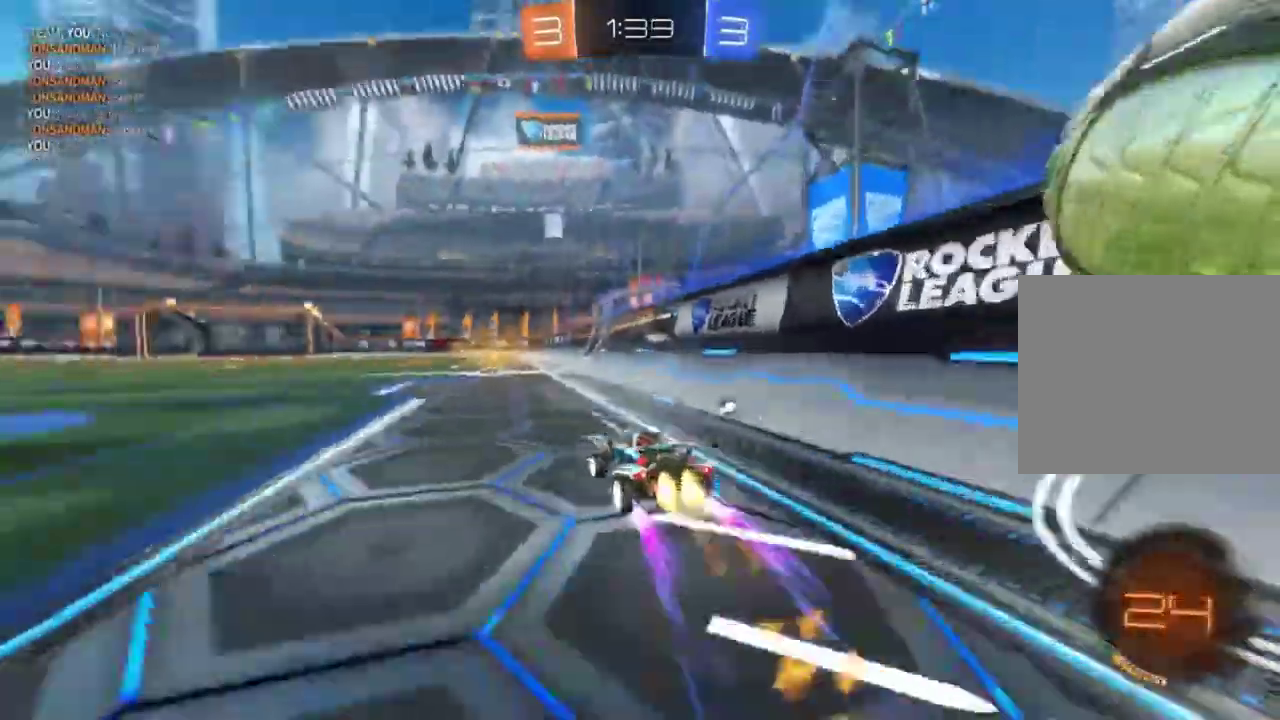
{"buttons": ["R2"], "left_stick": "center", "events": [[33, "left_stick", "center"], [233, "TRIANGLE", "down"], [300, "TRIANGLE", "up"], [317, "left_stick", "right"], [367, "left_stick", "center"], [450, "CIRCLE", "up"]]}
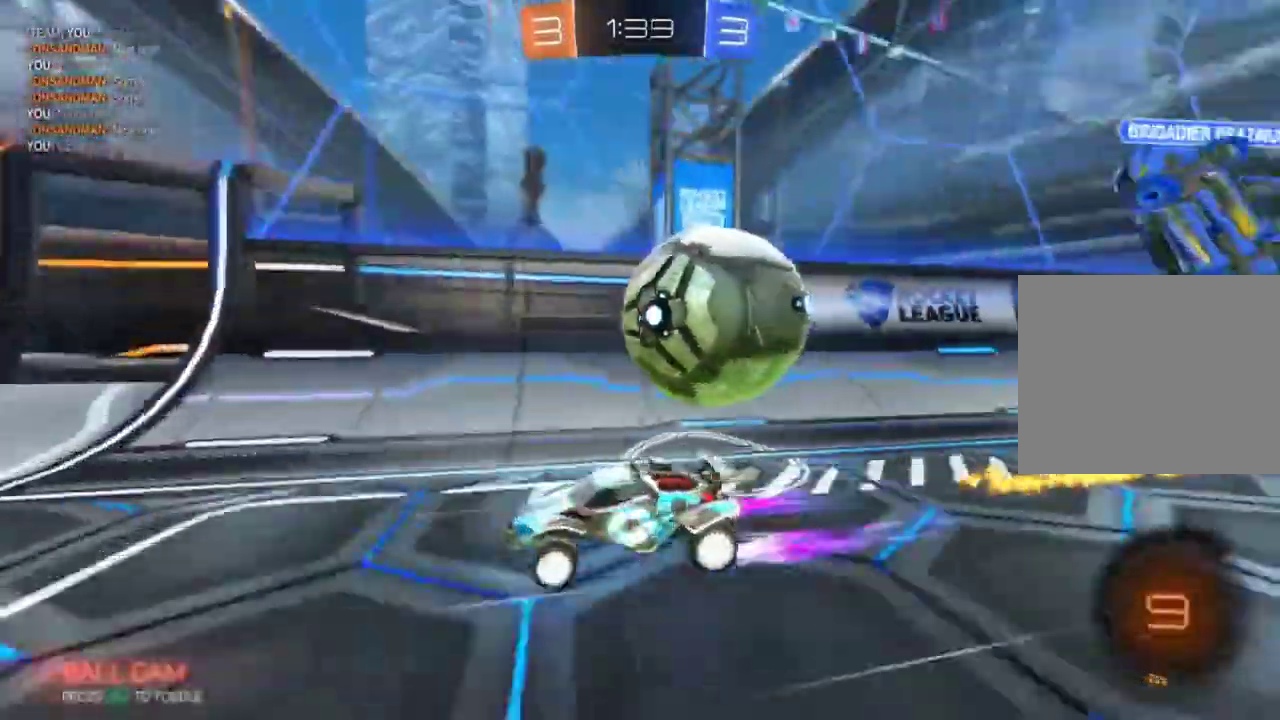
{"buttons": ["R2"], "left_stick": "right", "events": [[34, "CIRCLE", "down"], [100, "CIRCLE", "up"], [384, "R2", "up"], [434, "R2", "down"], [501, "left_stick", "right"]]}
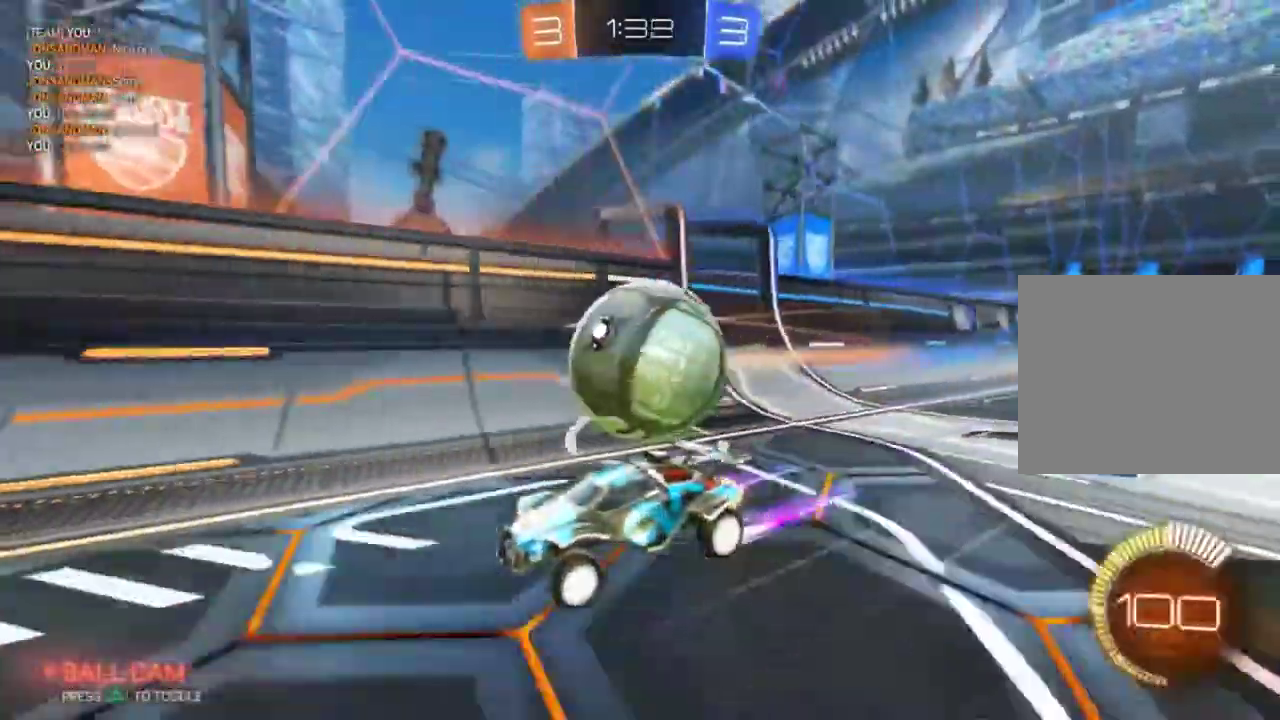
{"buttons": ["CIRCLE", "R2"], "left_stick": "center"}
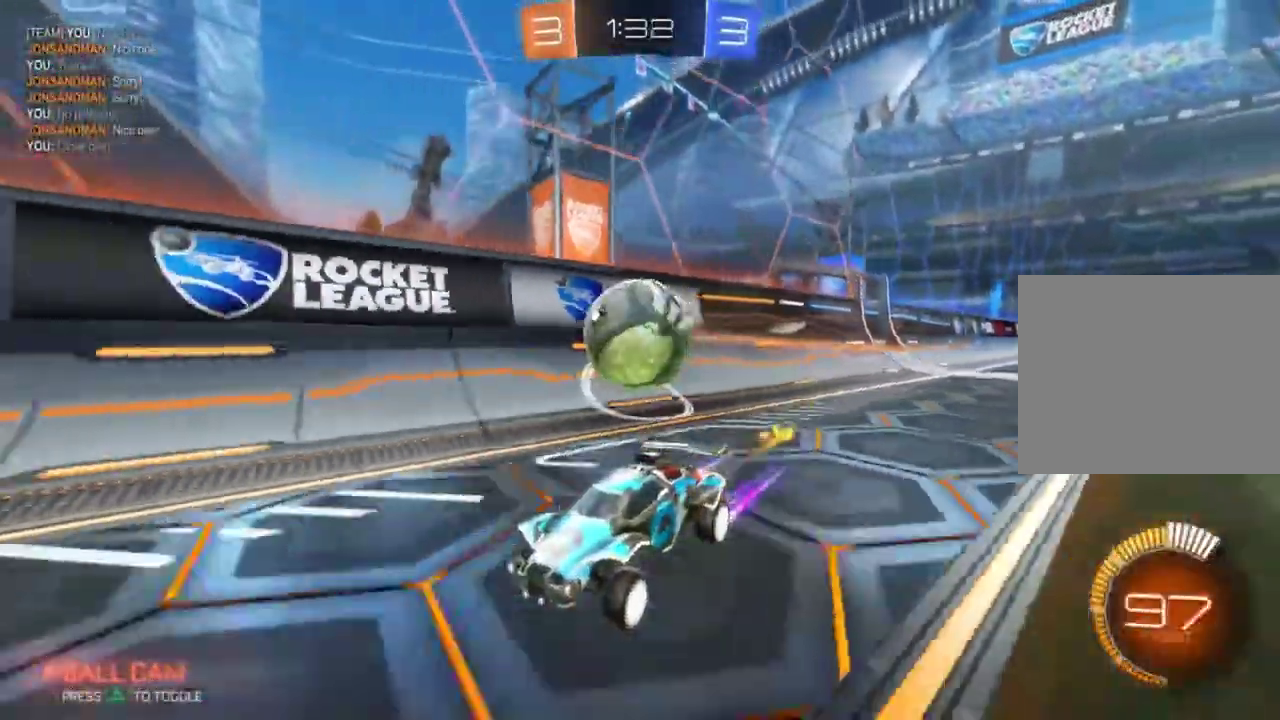
{"buttons": ["R2"], "left_stick": "right", "events": [[167, "CIRCLE", "up"], [200, "left_stick", "left"], [317, "left_stick", "center"], [367, "left_stick", "right"]]}
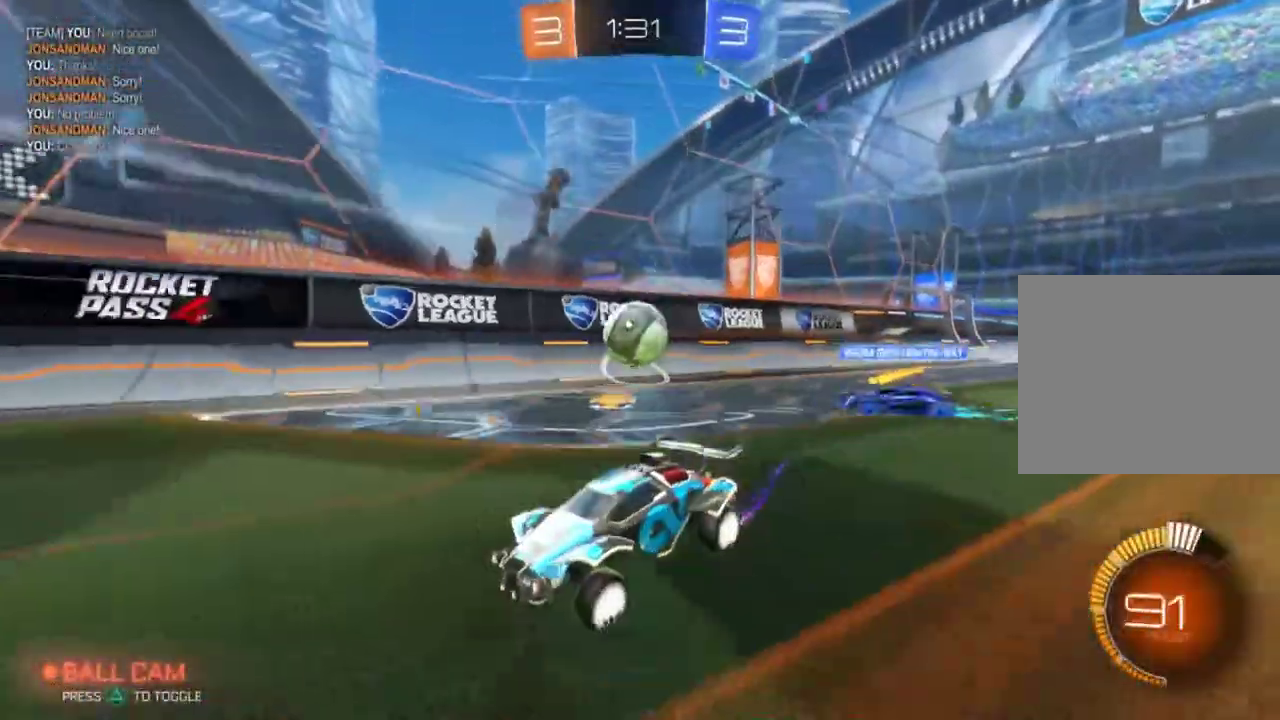
{"buttons": ["L2", "R2"], "left_stick": "left", "events": [[283, "left_stick", "left"], [450, "L2", "down"]]}
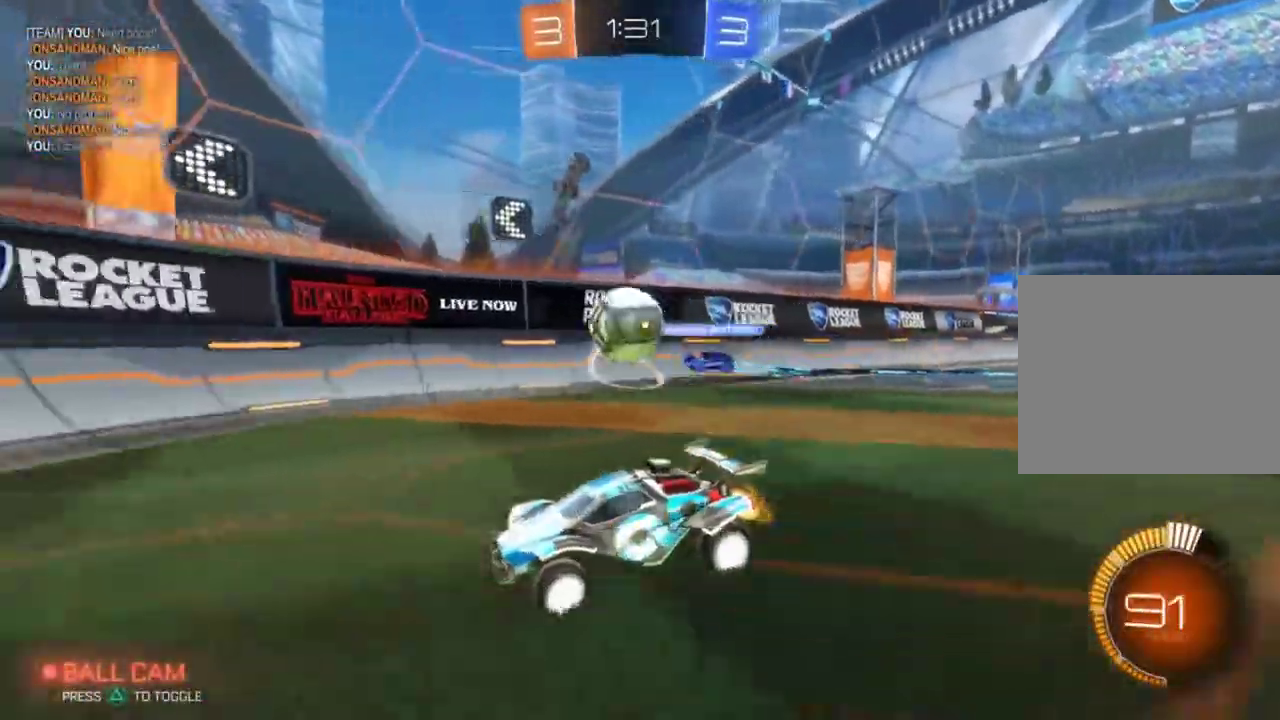
{"buttons": ["R2"], "left_stick": "center", "events": [[100, "L2", "up"], [234, "CIRCLE", "down"], [351, "left_stick", "center"], [417, "CIRCLE", "up"]]}
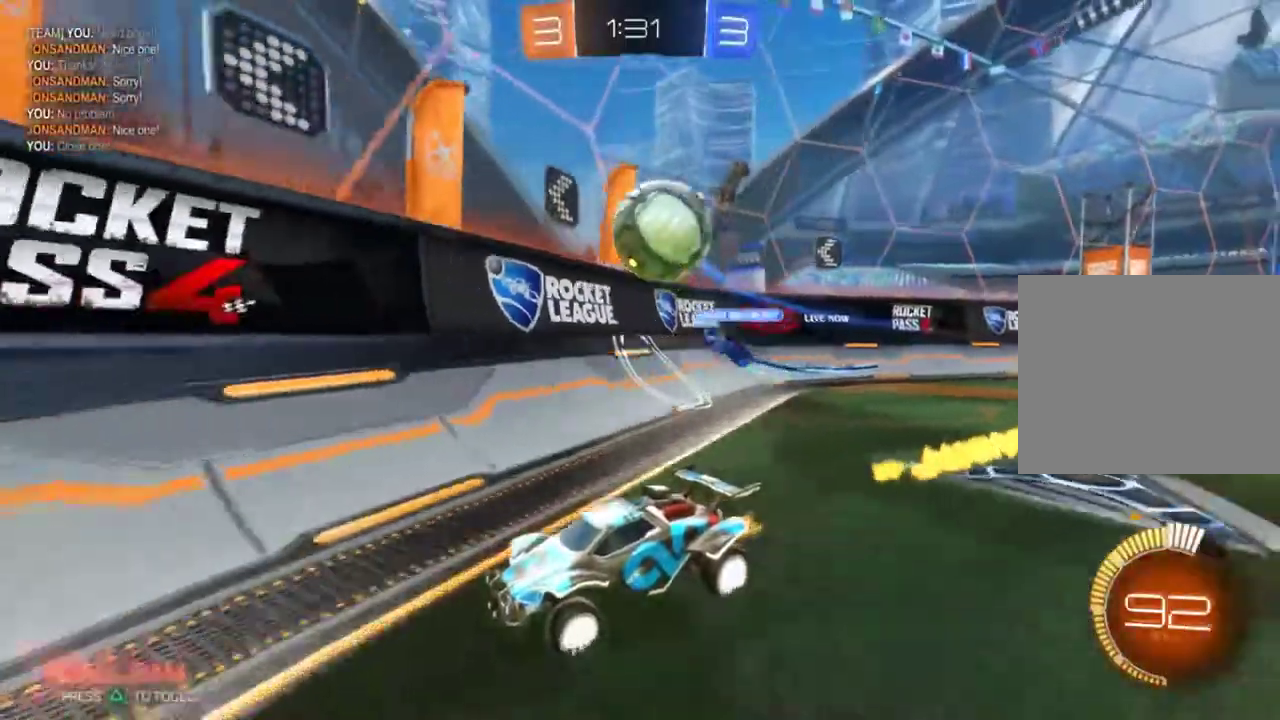
{"buttons": ["CIRCLE", "R2"], "left_stick": "left", "events": [[16, "R2", "up"], [133, "L2", "down"], [133, "left_stick", "right"], [217, "left_stick", "down"], [283, "R2", "down"], [317, "L2", "up"], [333, "left_stick", "center"], [400, "left_stick", "left"], [467, "CIRCLE", "down"]]}
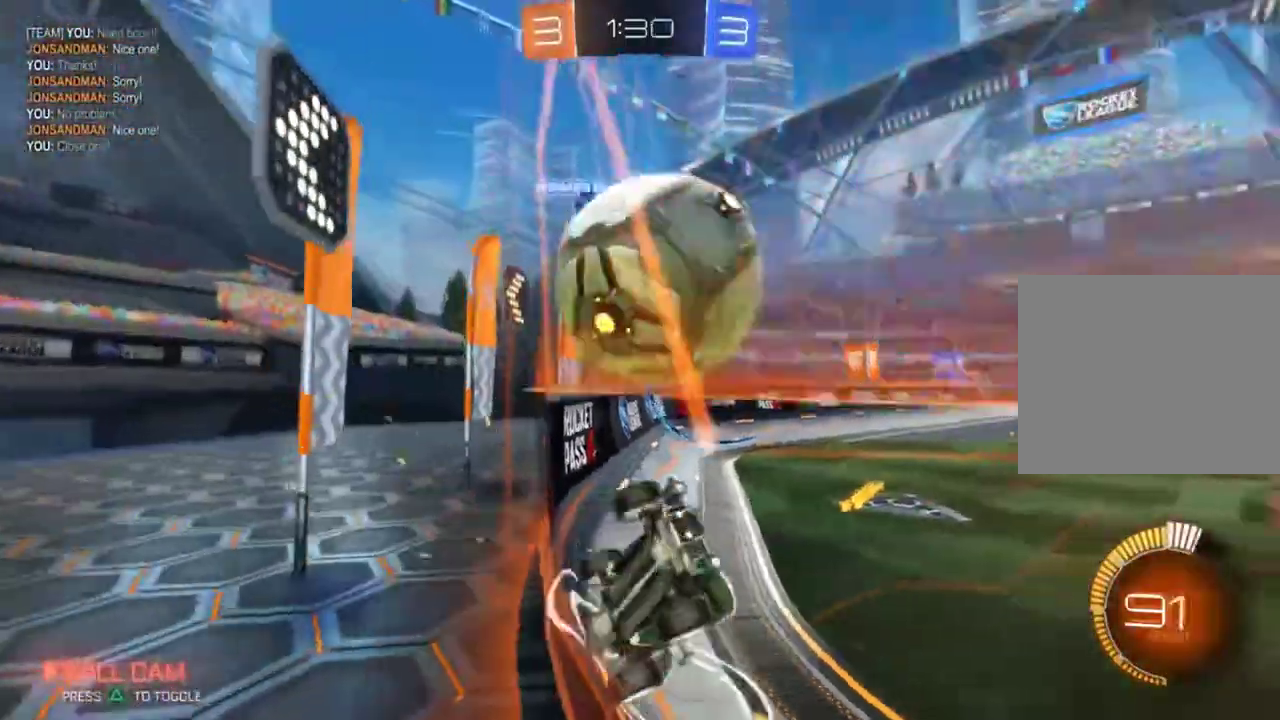
{"buttons": ["R2"], "left_stick": "left", "events": [[34, "left_stick", "center"], [184, "left_stick", "left"], [334, "CIRCLE", "up"]]}
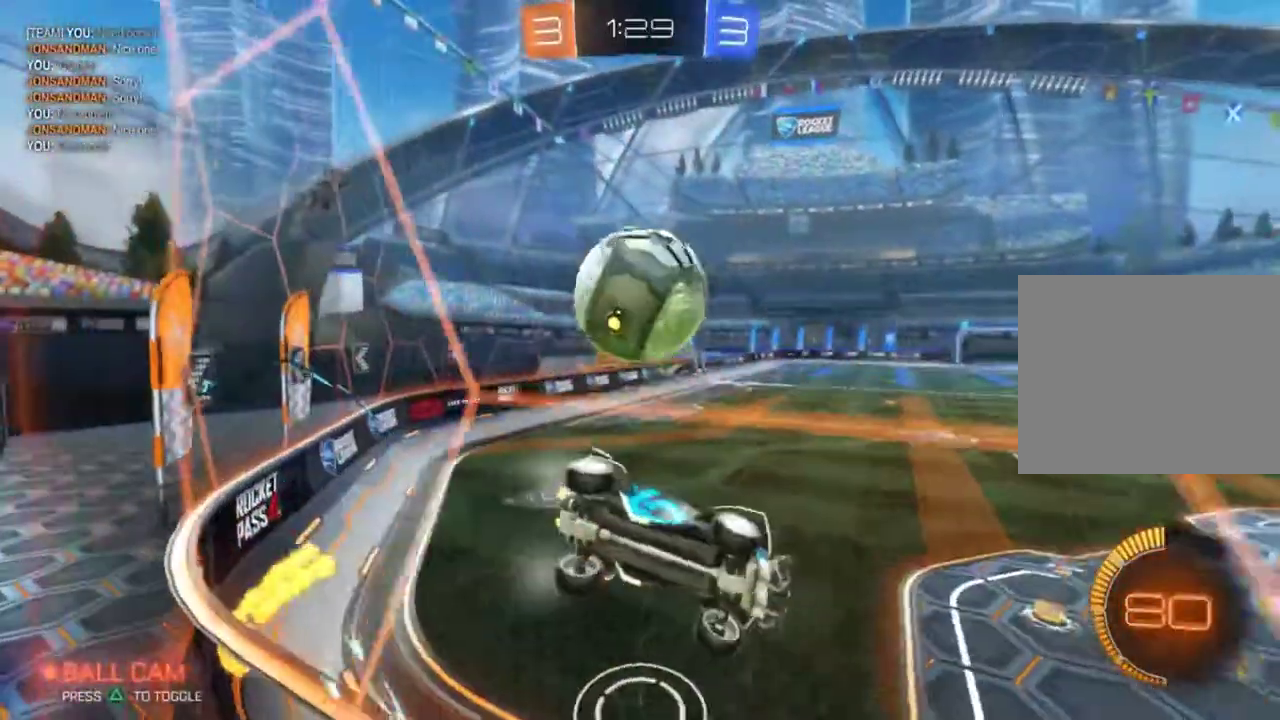
{"buttons": [], "left_stick": "center", "events": [[250, "left_stick", "center"], [317, "R2", "up"]]}
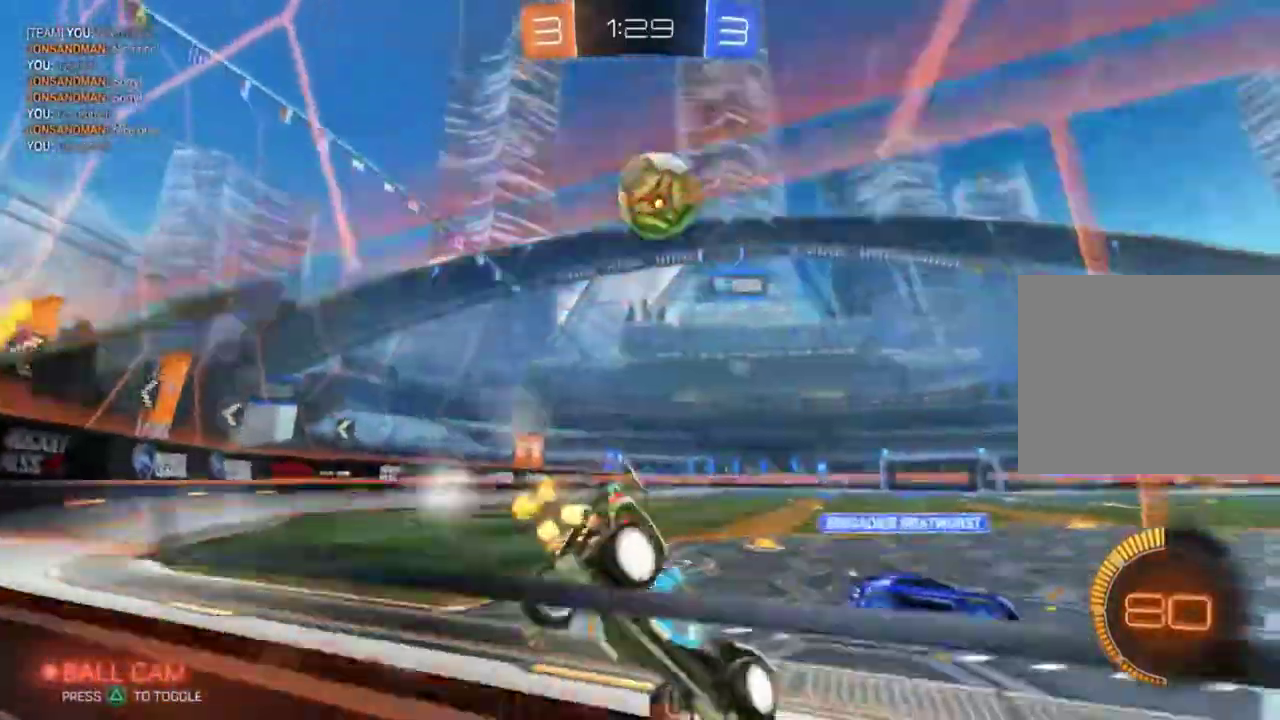
{"buttons": ["CROSS", "CIRCLE", "R2"], "left_stick": "down", "events": [[150, "R2", "down"], [267, "CROSS", "down"], [317, "left_stick", "down"], [367, "CROSS", "up"], [417, "CROSS", "down"], [451, "CIRCLE", "down"]]}
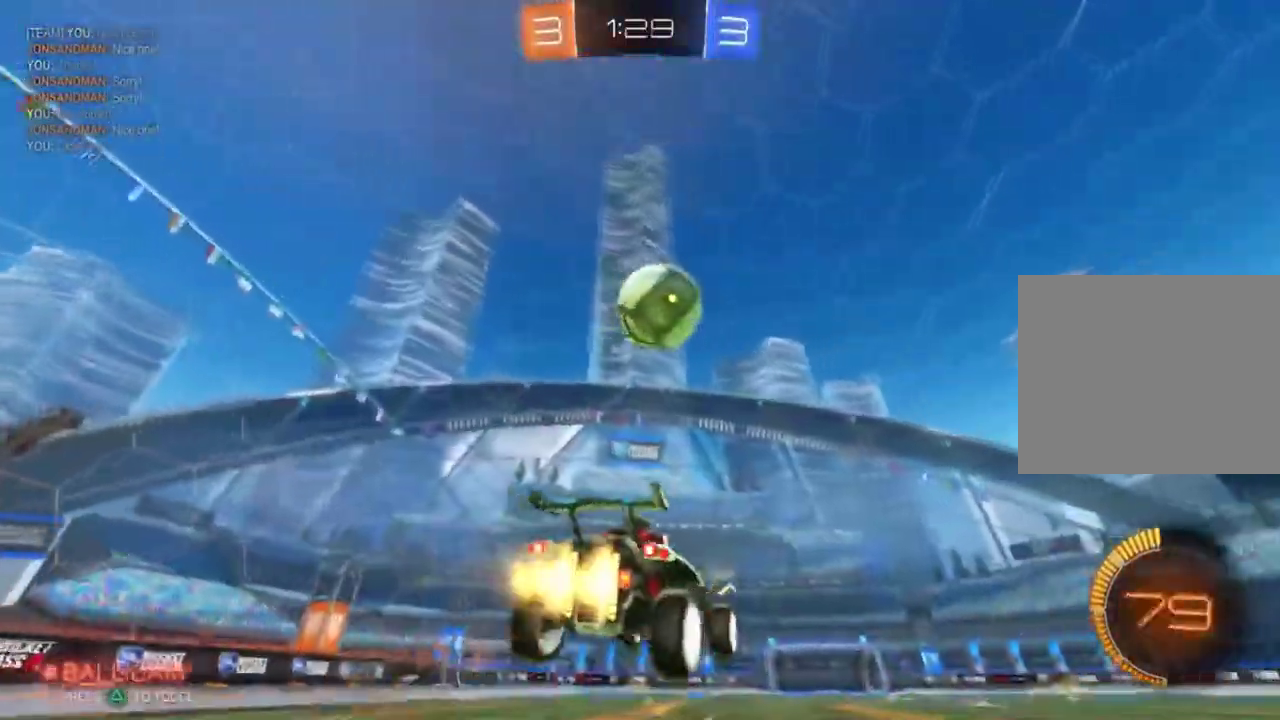
{"buttons": ["CROSS", "CIRCLE", "R2"], "left_stick": "right", "events": [[250, "left_stick", "down-right"], [434, "left_stick", "right"]]}
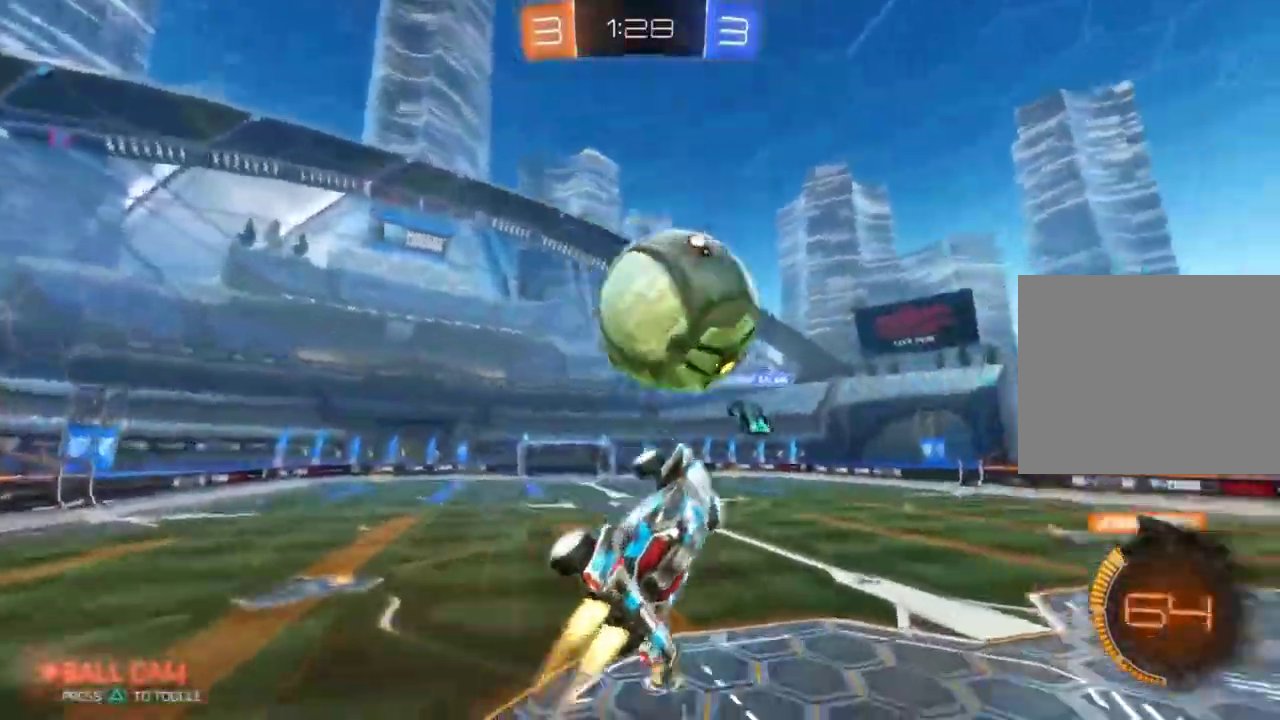
{"buttons": ["R2"], "left_stick": "up-right", "events": [[100, "left_stick", "down-left"], [250, "left_stick", "up-right"], [284, "CROSS", "up"], [384, "CIRCLE", "up"]]}
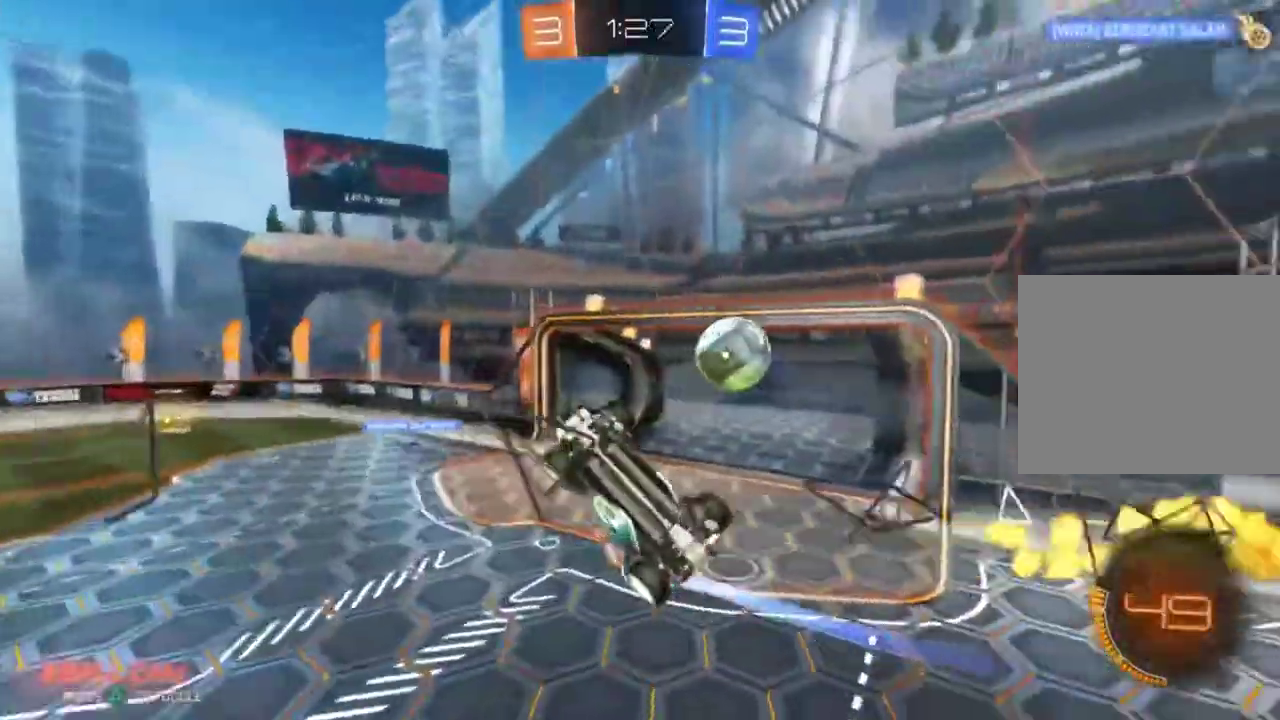
{"buttons": ["TRIANGLE", "R2"], "left_stick": "center", "events": [[284, "left_stick", "center"], [484, "TRIANGLE", "down"]]}
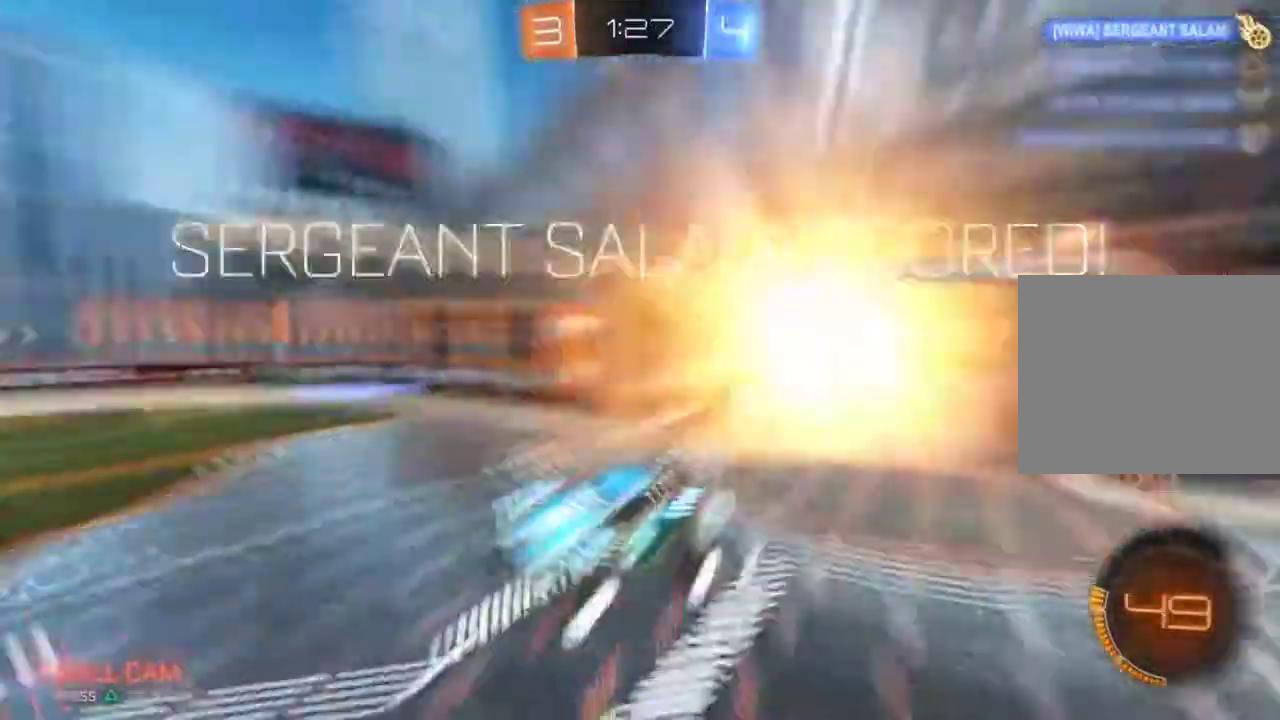
{"buttons": ["CIRCLE", "R2"], "left_stick": "down-left", "events": [[16, "left_stick", "up-right"], [50, "CIRCLE", "down"], [83, "TRIANGLE", "up"], [267, "left_stick", "center"], [433, "left_stick", "down-left"]]}
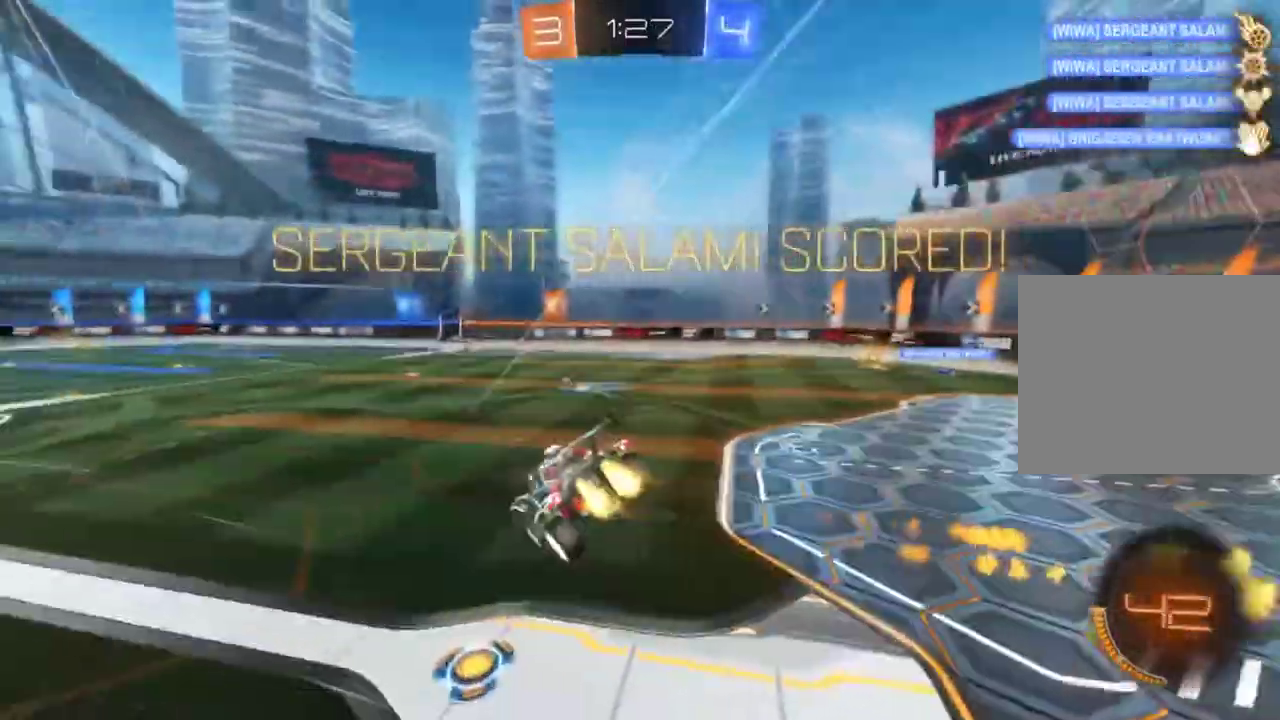
{"buttons": ["CIRCLE", "R2"], "left_stick": "down-left"}
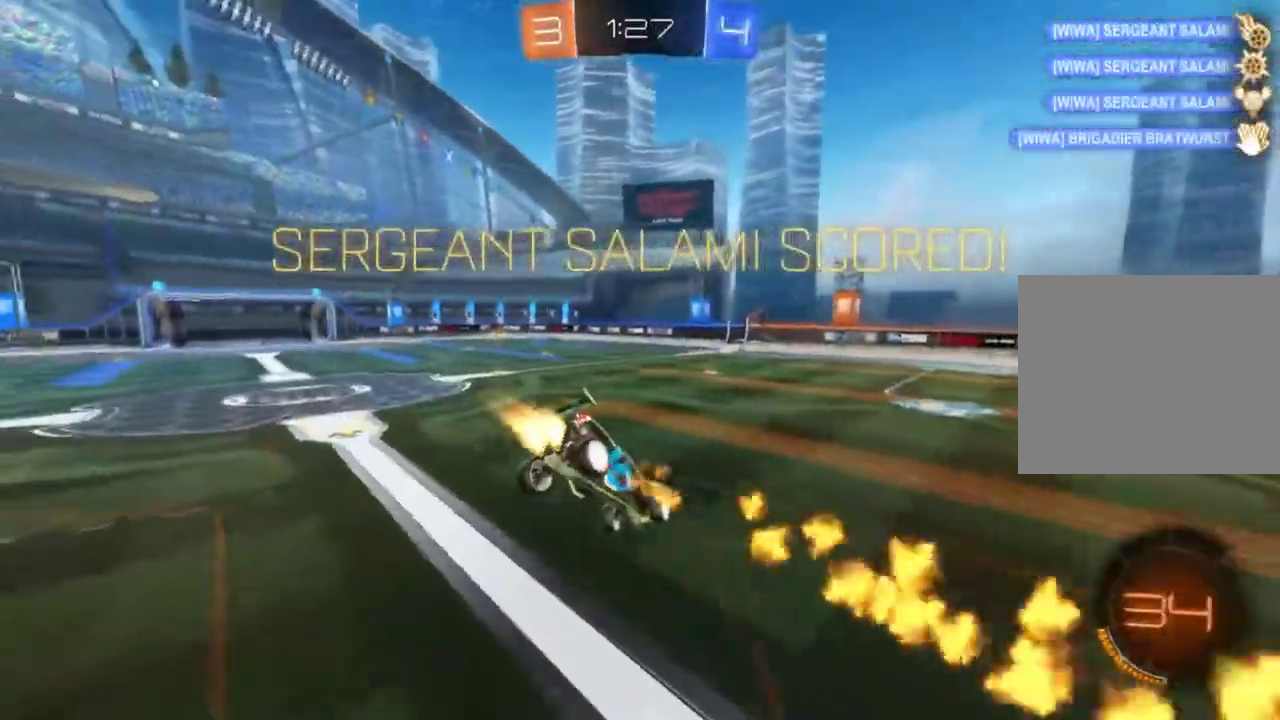
{"buttons": ["CIRCLE", "R2"], "left_stick": "left", "events": [[500, "left_stick", "left"]]}
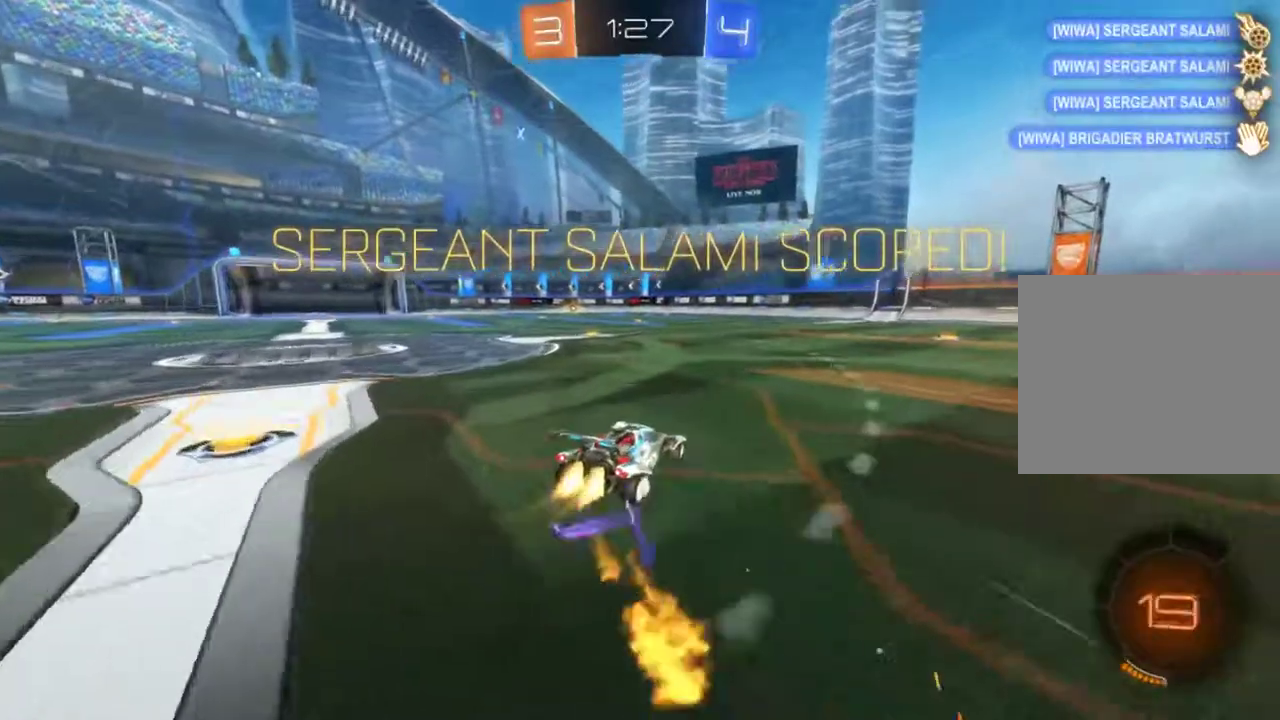
{"buttons": ["CIRCLE", "R2"], "left_stick": "up-left", "events": [[67, "CIRCLE", "up"], [167, "CROSS", "down"], [250, "left_stick", "up-left"], [284, "CIRCLE", "down"], [284, "TRIANGLE", "down"], [417, "CROSS", "up"], [417, "TRIANGLE", "up"]]}
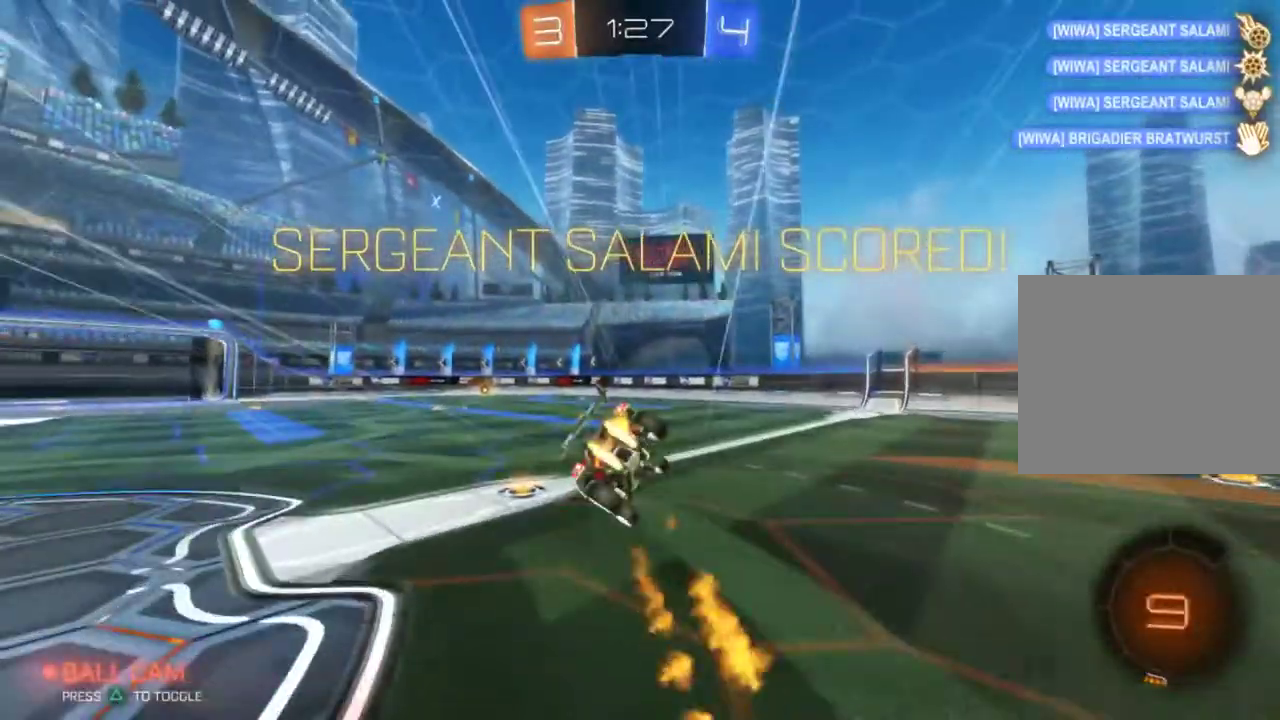
{"buttons": ["CIRCLE", "R2"], "left_stick": "down", "events": [[83, "left_stick", "down-left"], [133, "left_stick", "down"], [183, "left_stick", "down-right"], [400, "left_stick", "down"]]}
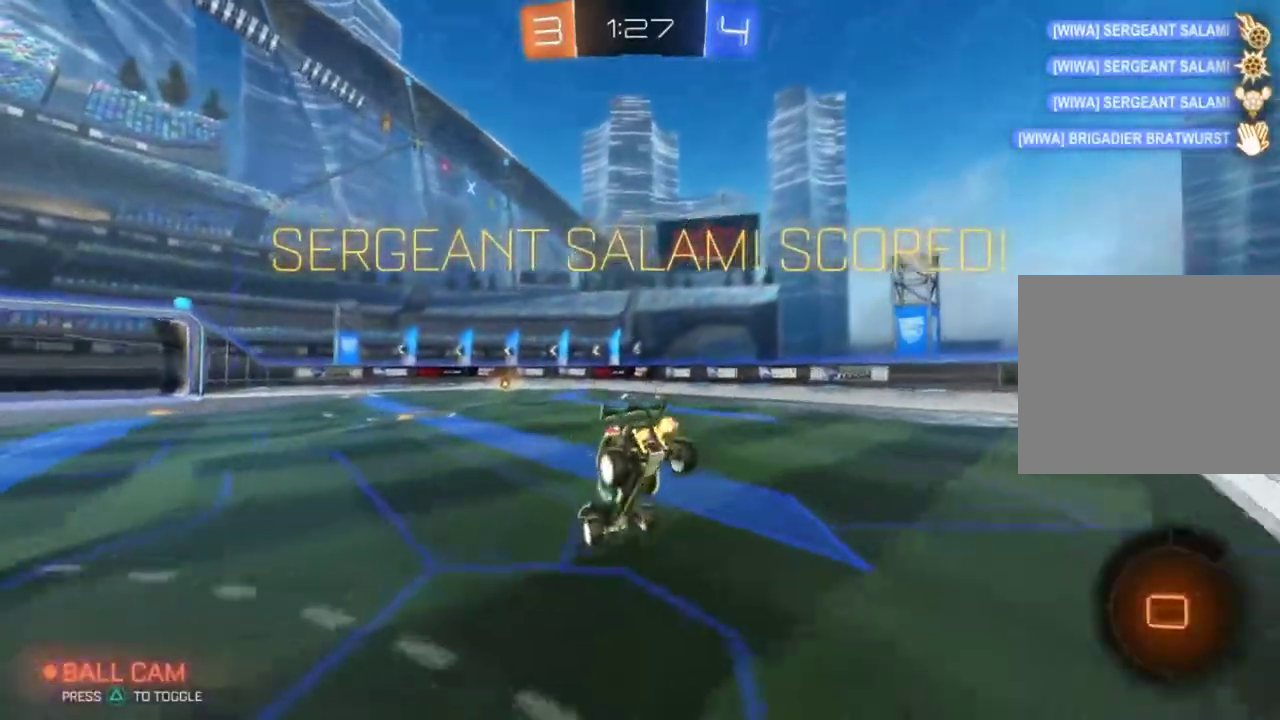
{"buttons": ["DPAD_LEFT"], "left_stick": "center", "events": [[117, "CIRCLE", "up"], [117, "left_stick", "center"], [250, "R2", "up"], [284, "DPAD_RIGHT", "down"], [334, "DPAD_RIGHT", "up"], [451, "DPAD_LEFT", "down"]]}
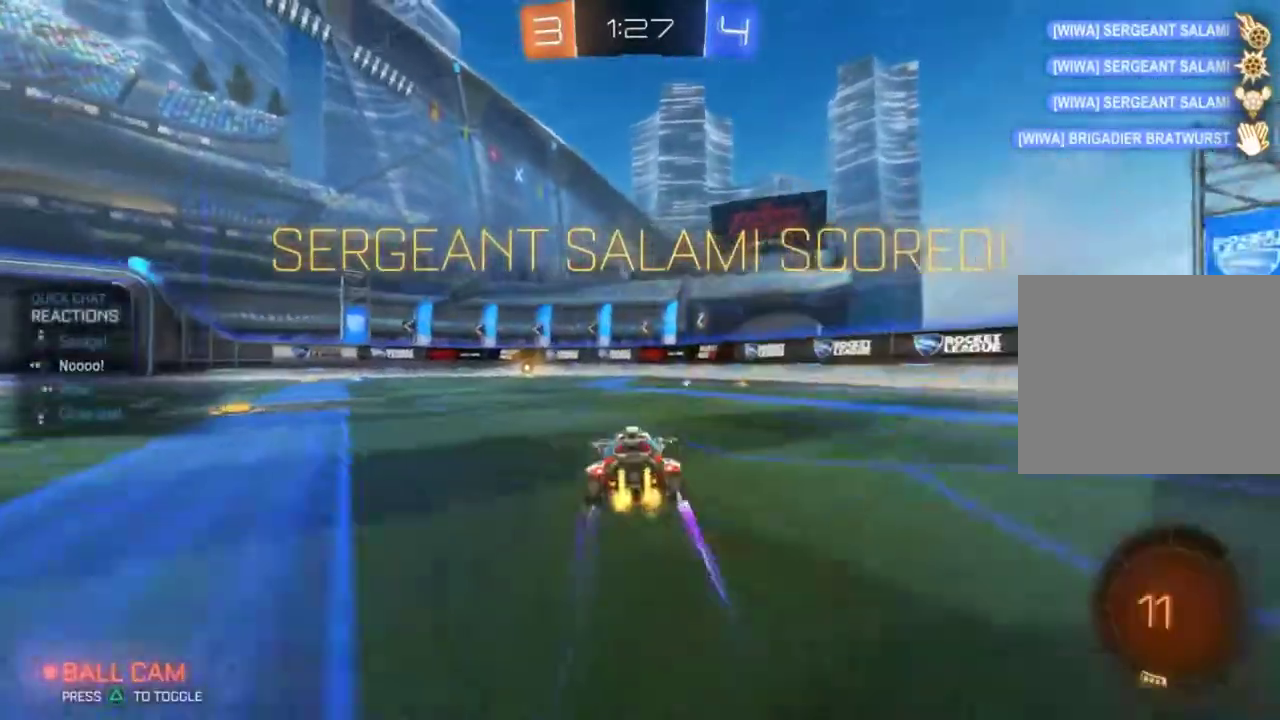
{"buttons": [], "left_stick": "center", "events": [[16, "DPAD_LEFT", "up"]]}